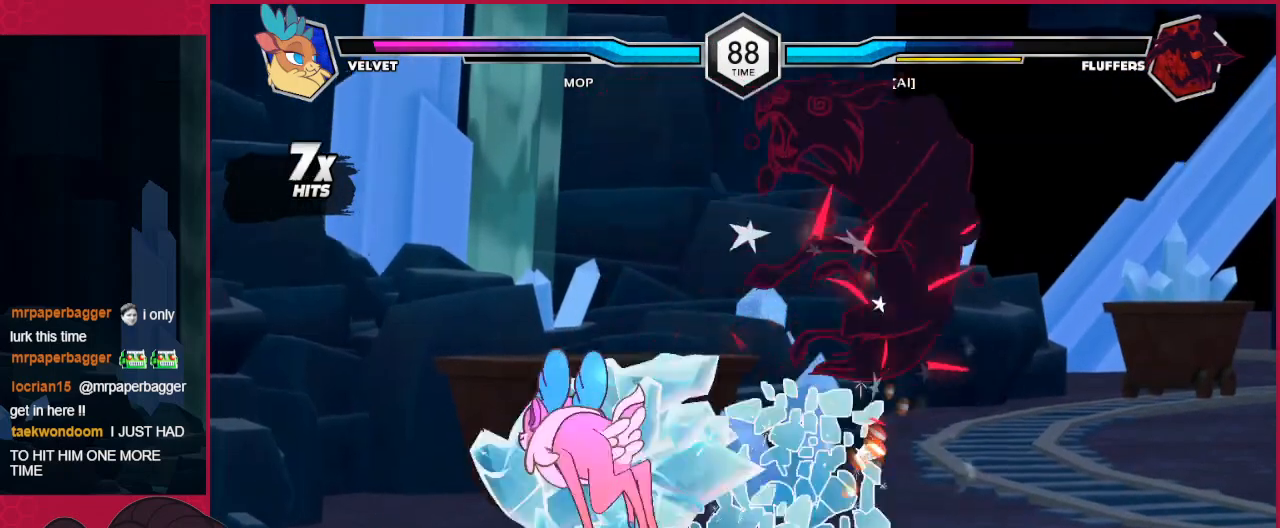
Gameplay with keyboard; each line is a JSON object with the keys held at the frame after it. "events" lists presses ("down") and releases ("up") of "a", "ab", "b", "bc", "c", "d", "down", "left", "right" and "up" between this image and that frame as [ms after this image, input, new state], when the widget could be followed in between. No other keys are recorded. Mouse input is not recorded. Key names are as the overlay labels them; some are game actions (e.g. jump) rather than physical keys.
{"keys": ["left"], "events": [[206, "c", "down"], [379, "c", "up"], [379, "down", "up"], [379, "right", "up"], [516, "left", "down"]]}
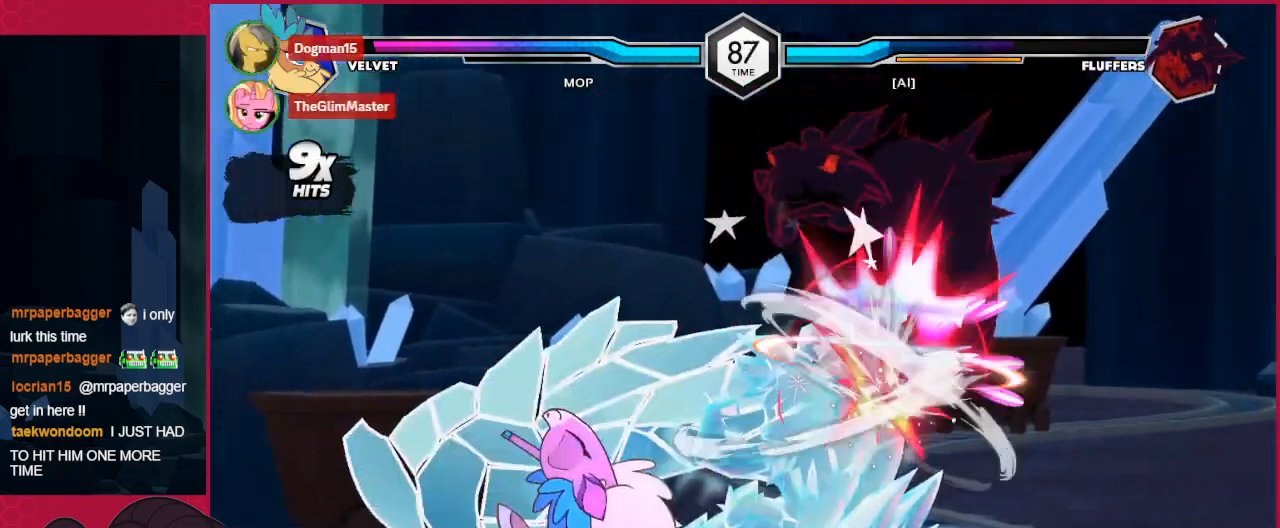
{"keys": [], "events": [[35, "d", "down"], [207, "d", "up"], [207, "left", "up"], [379, "left", "down"], [448, "left", "up"]]}
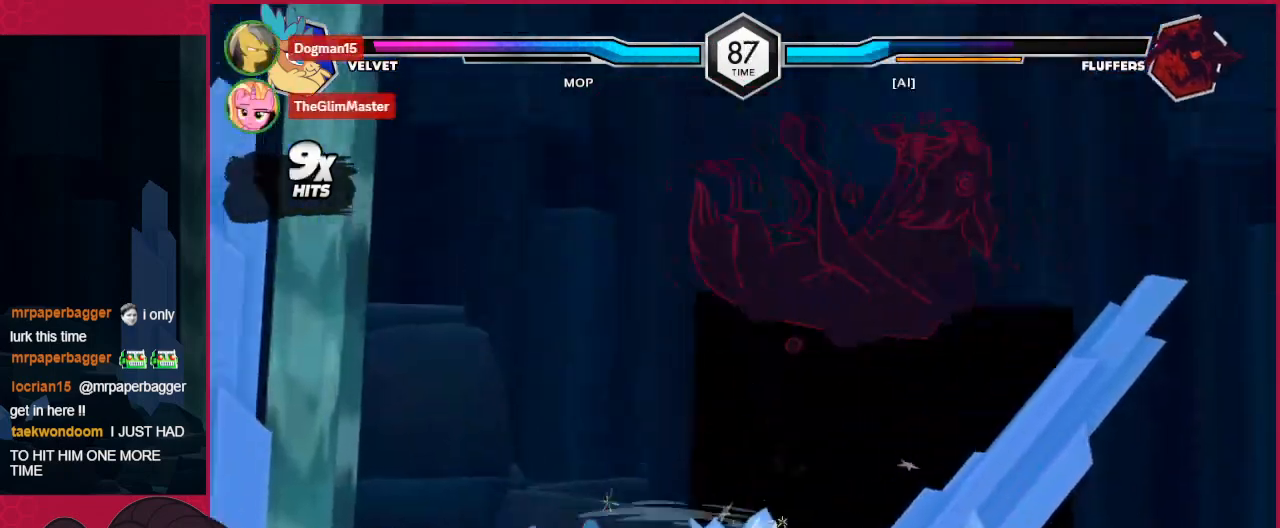
{"keys": ["right"], "events": [[69, "left", "down"], [241, "down", "down"], [310, "left", "up"], [345, "b", "down"], [448, "b", "up"], [448, "down", "up"], [448, "right", "down"]]}
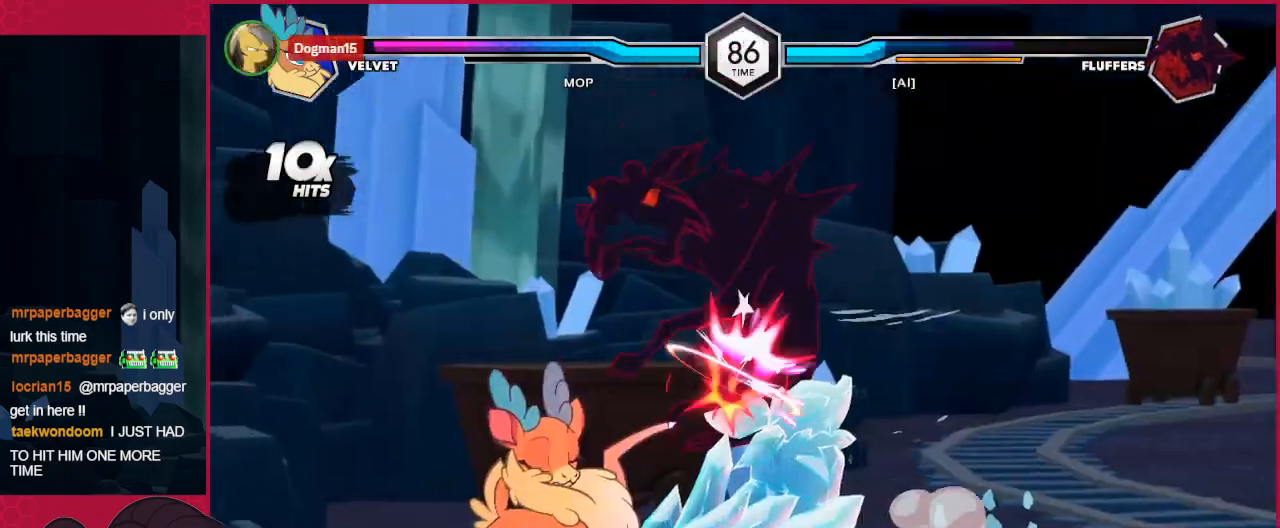
{"keys": ["down", "right"], "events": [[34, "a", "down"], [103, "right", "up"], [206, "a", "up"], [275, "c", "down"], [344, "down", "down"], [413, "right", "down"], [447, "c", "up"]]}
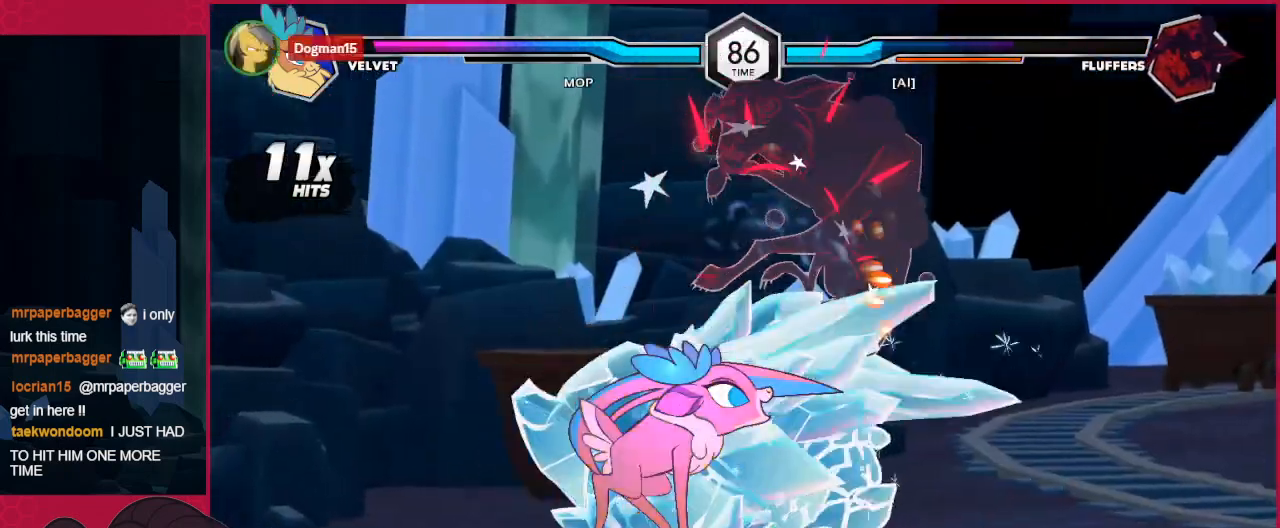
{"keys": [], "events": [[172, "c", "down"], [344, "c", "up"], [344, "down", "up"], [344, "up", "down"], [413, "right", "up"], [447, "up", "up"]]}
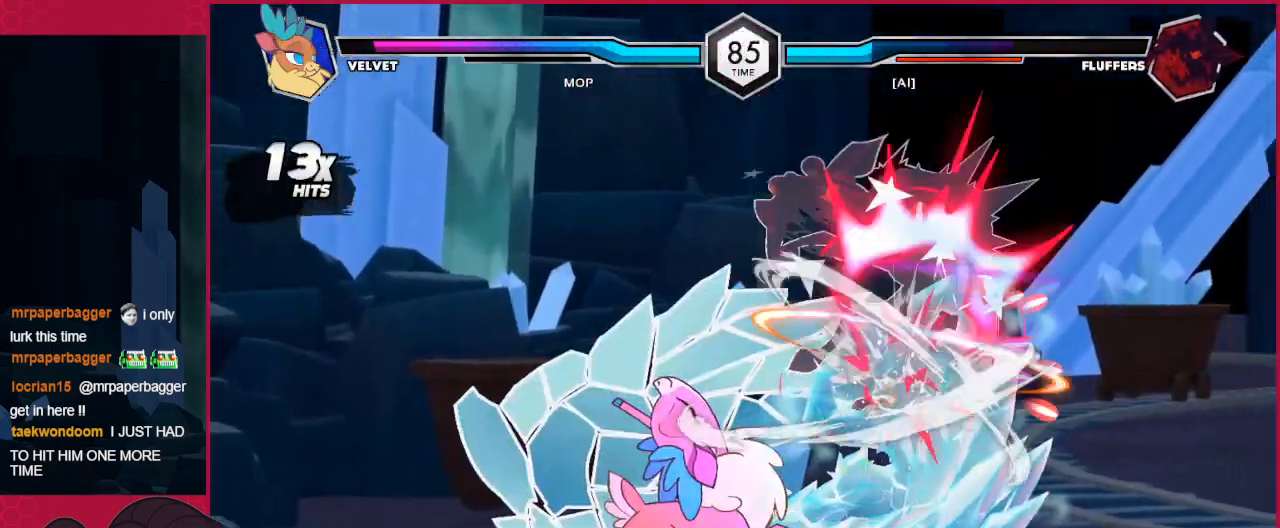
{"keys": [], "events": [[34, "down", "down"], [34, "left", "down"], [138, "b", "down"], [138, "down", "up"], [172, "left", "up"], [275, "b", "up"]]}
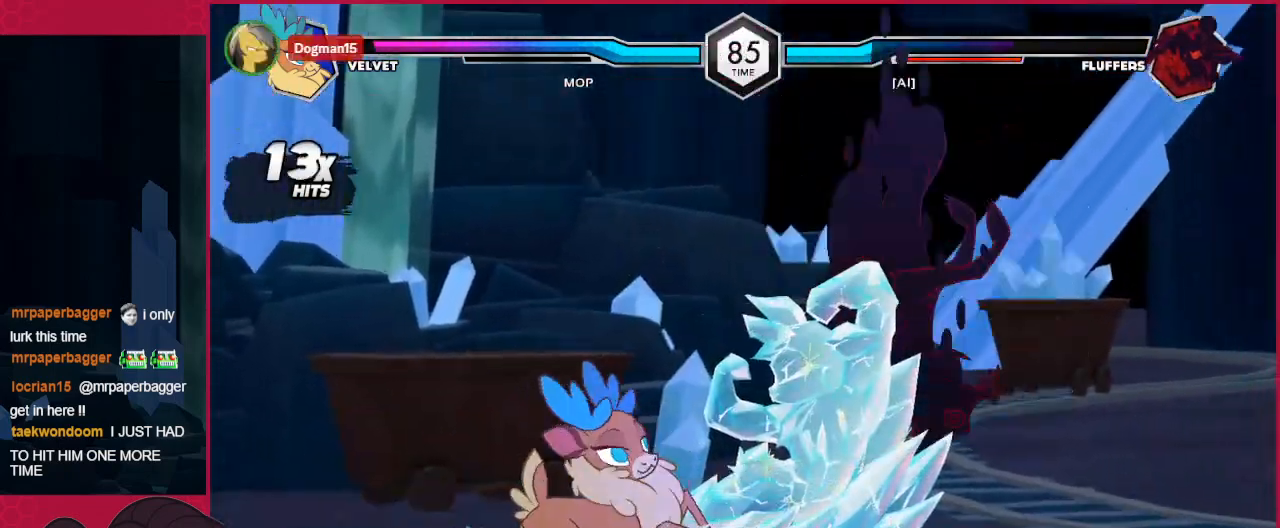
{"keys": [], "events": [[379, "right", "down"], [413, "a", "down"], [516, "a", "up"], [516, "right", "up"]]}
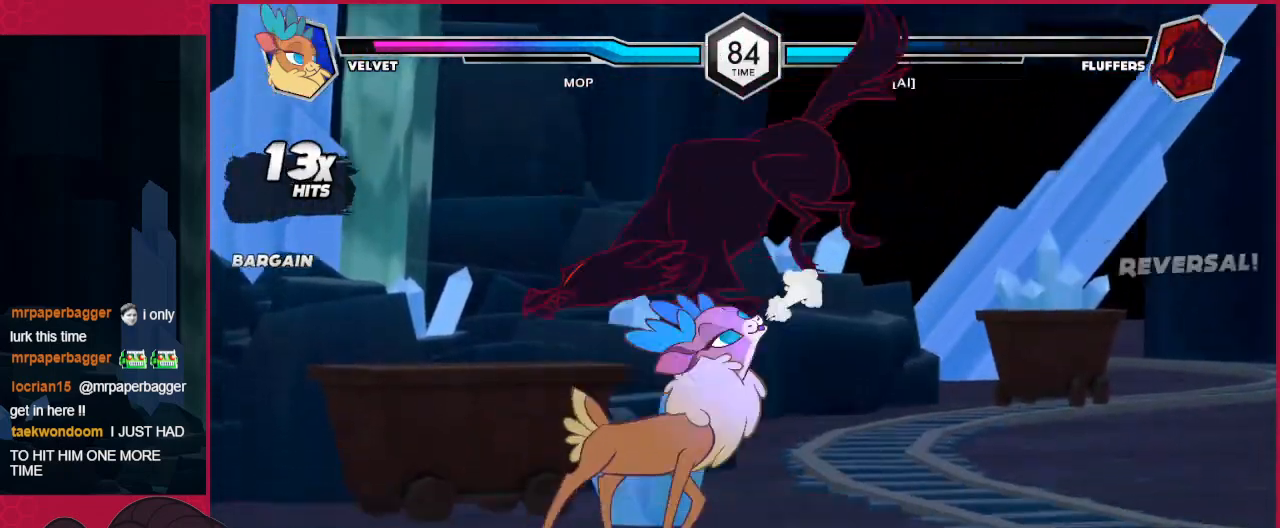
{"keys": ["b", "down"], "events": [[104, "down", "down"], [448, "b", "down"]]}
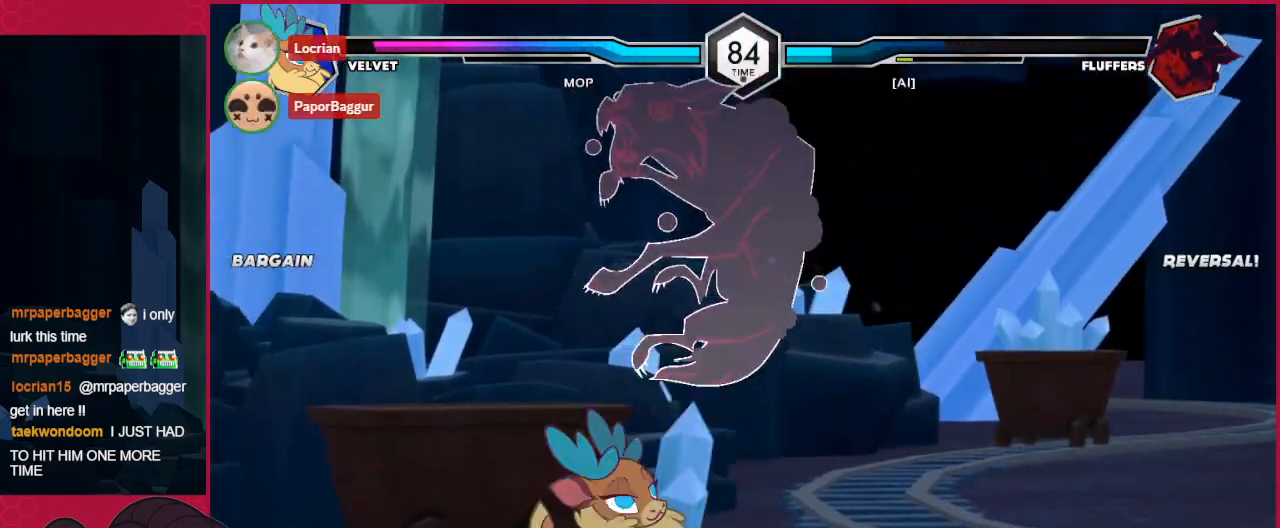
{"keys": ["down"], "events": [[69, "down", "up"], [138, "b", "up"], [241, "c", "down"], [379, "down", "down"], [448, "c", "up"]]}
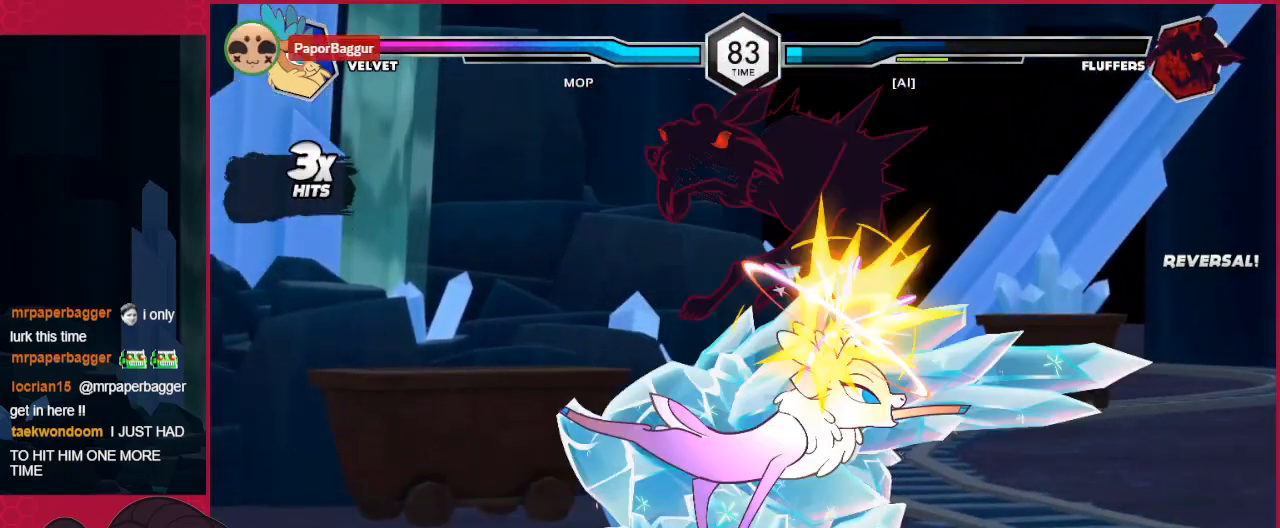
{"keys": ["left"], "events": [[172, "c", "down"], [241, "down", "up"], [310, "c", "up"], [413, "down", "down"], [413, "left", "down"], [482, "down", "up"]]}
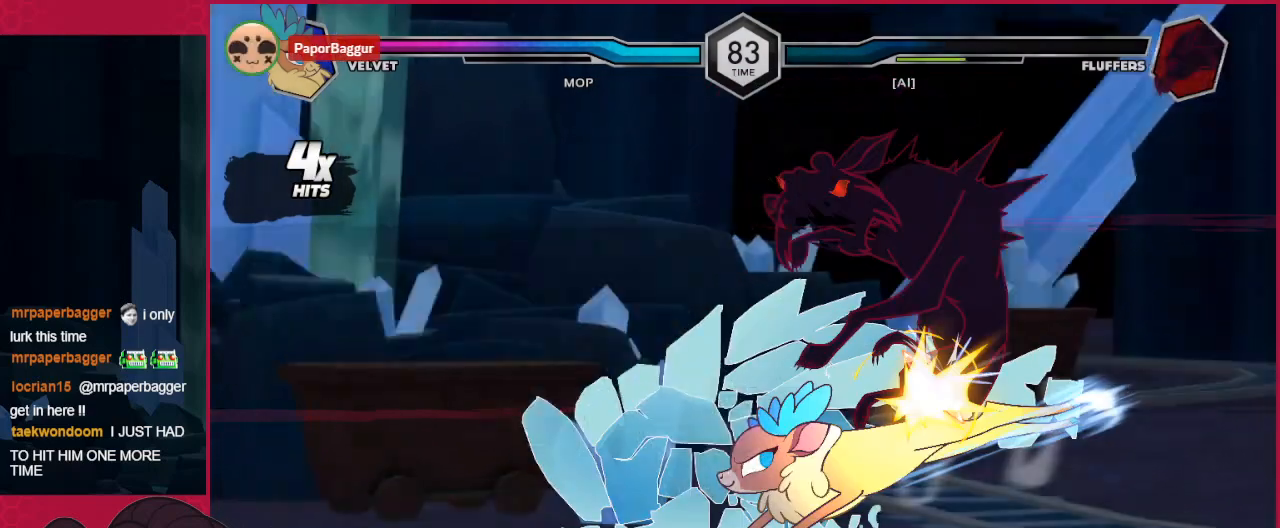
{"keys": [], "events": [[34, "b", "down"], [69, "left", "up"], [172, "b", "up"]]}
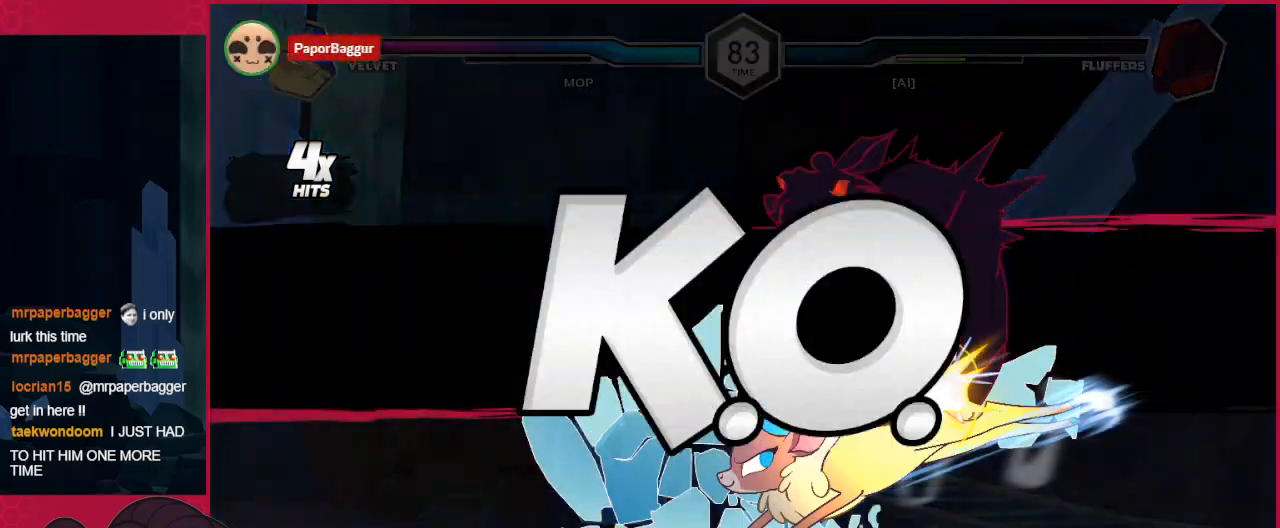
{"keys": [], "events": [[241, "down", "down"], [276, "left", "down"], [344, "b", "down"], [344, "down", "up"], [448, "left", "up"], [482, "b", "up"]]}
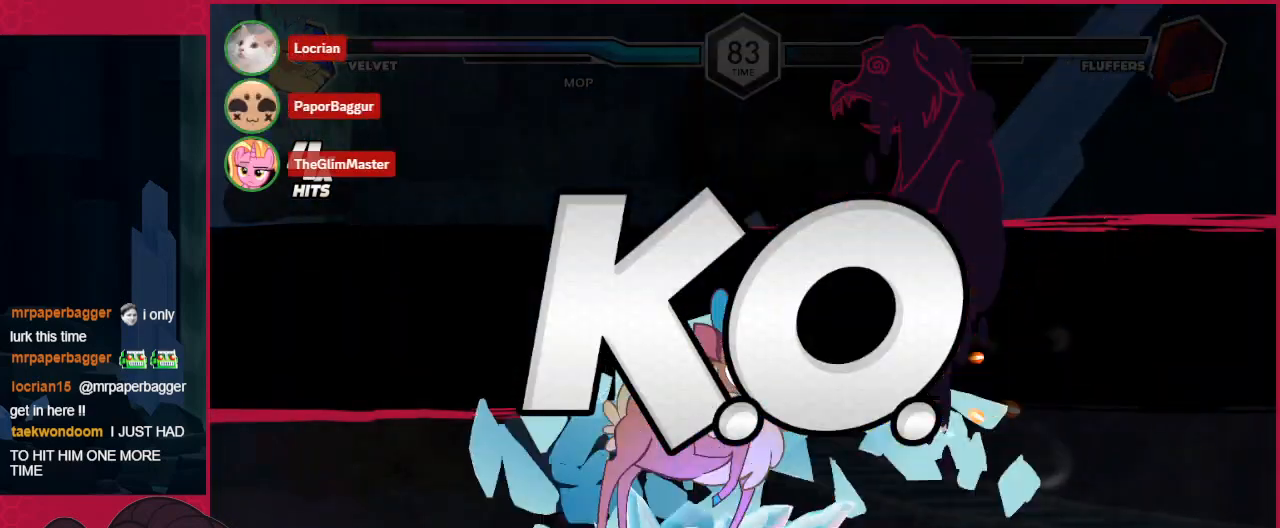
{"keys": [], "events": []}
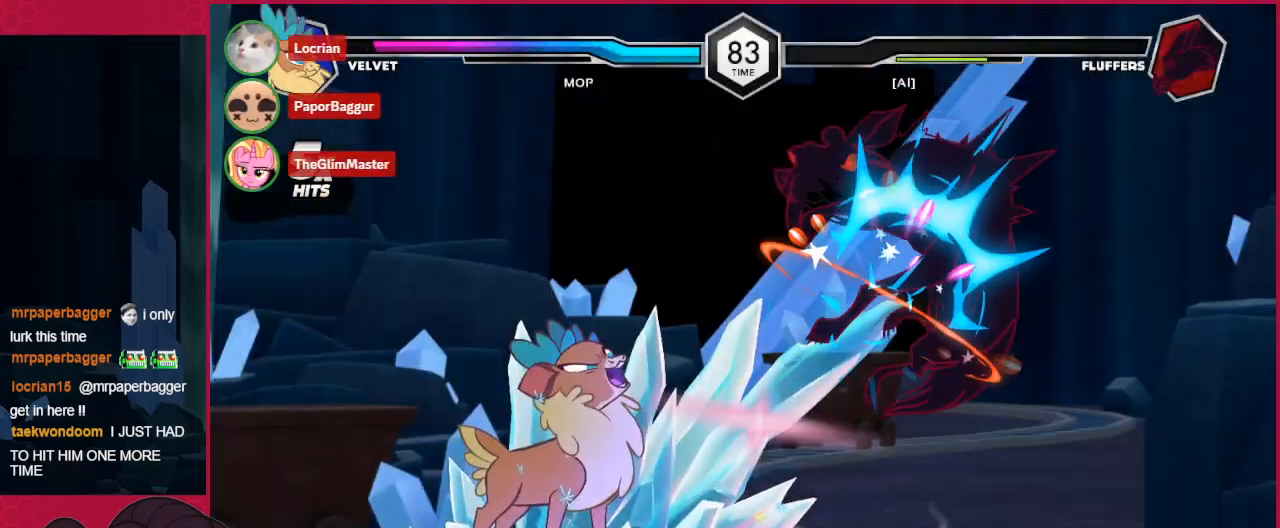
{"keys": ["ab"], "events": [[241, "down", "down"], [241, "right", "down"], [309, "down", "up"], [413, "ab", "down"], [413, "right", "up"]]}
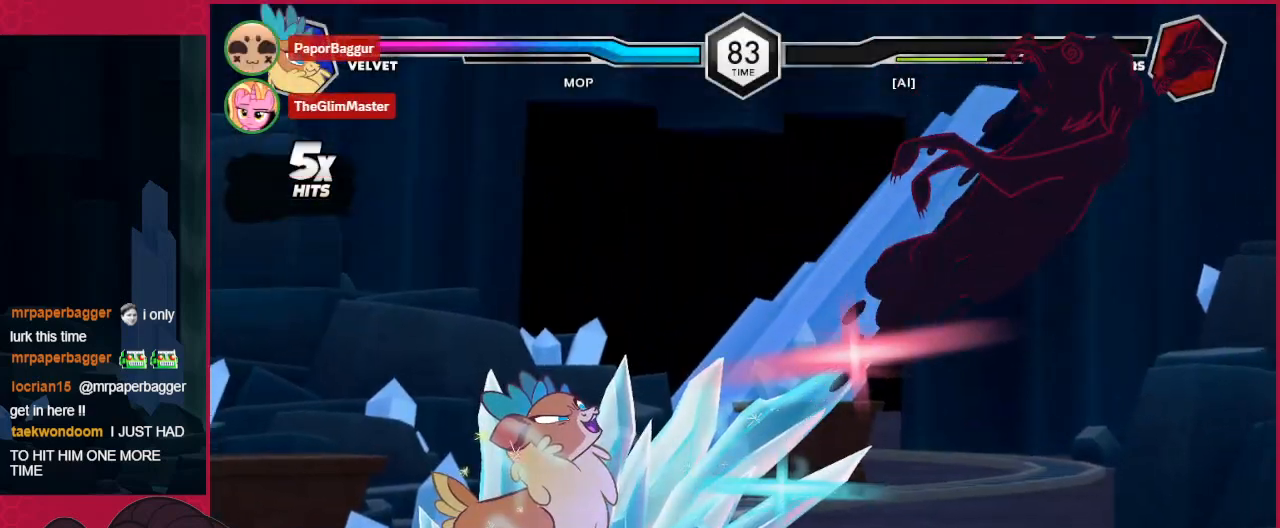
{"keys": [], "events": [[34, "ab", "up"]]}
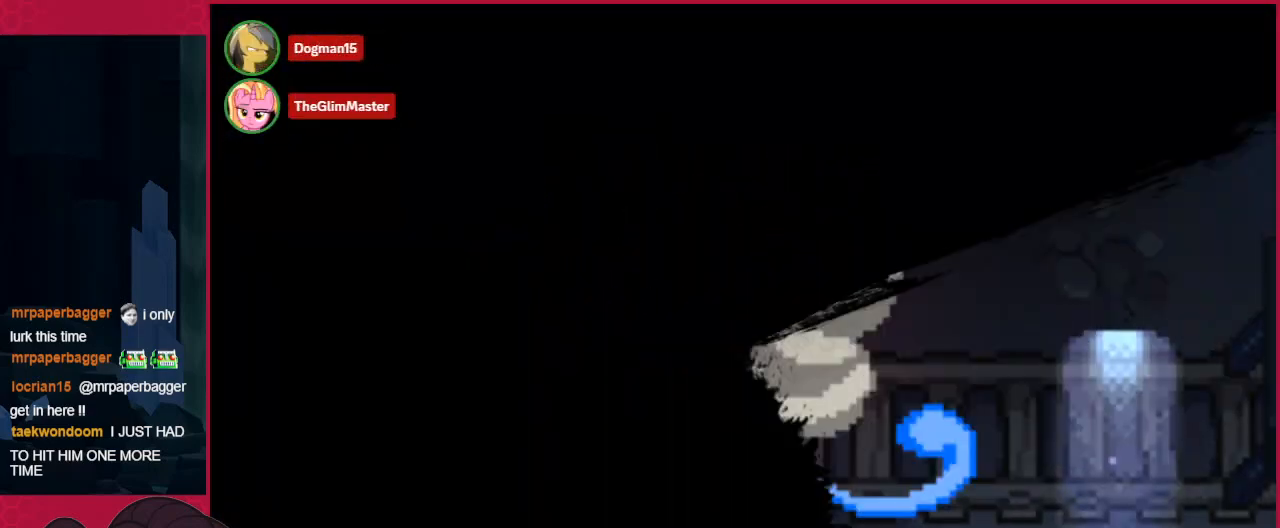
{"keys": [], "events": []}
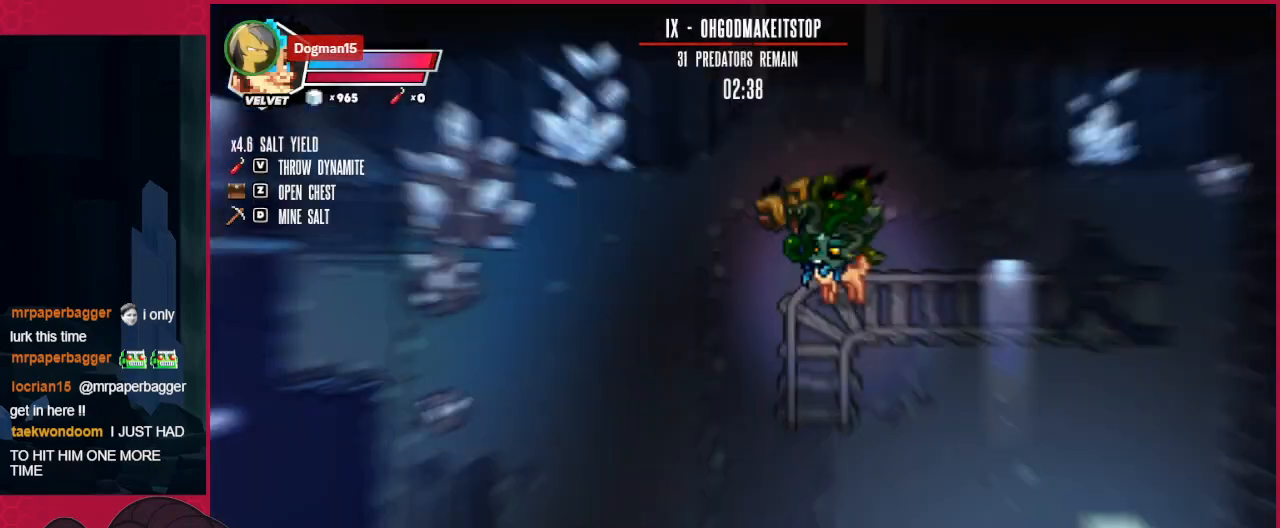
{"keys": ["down"], "events": [[69, "down", "down"], [206, "right", "down"], [413, "right", "up"]]}
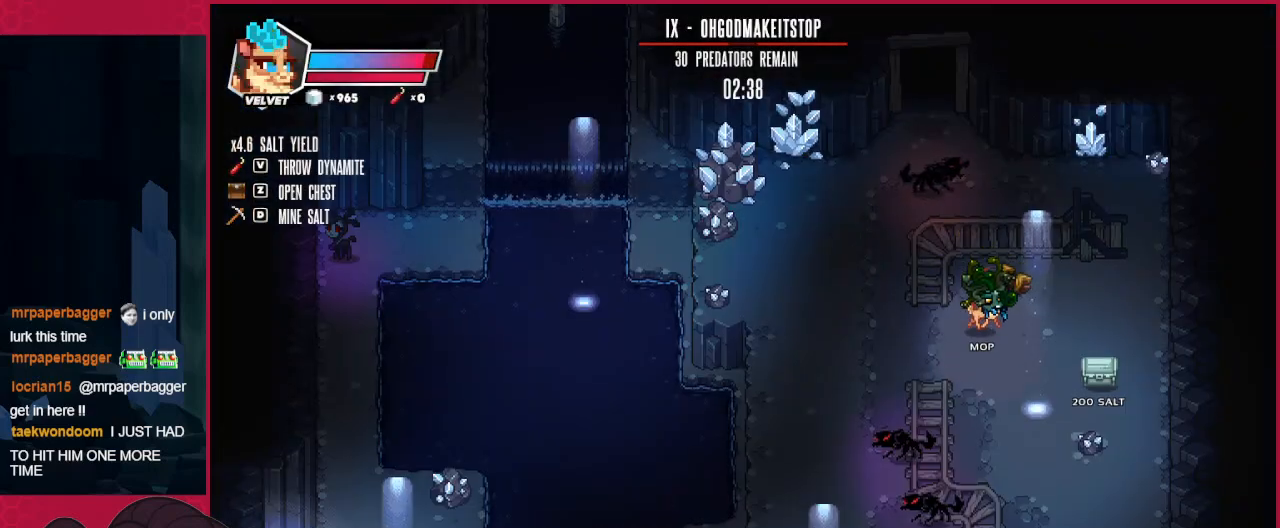
{"keys": ["down"], "events": [[172, "right", "down"], [345, "right", "up"]]}
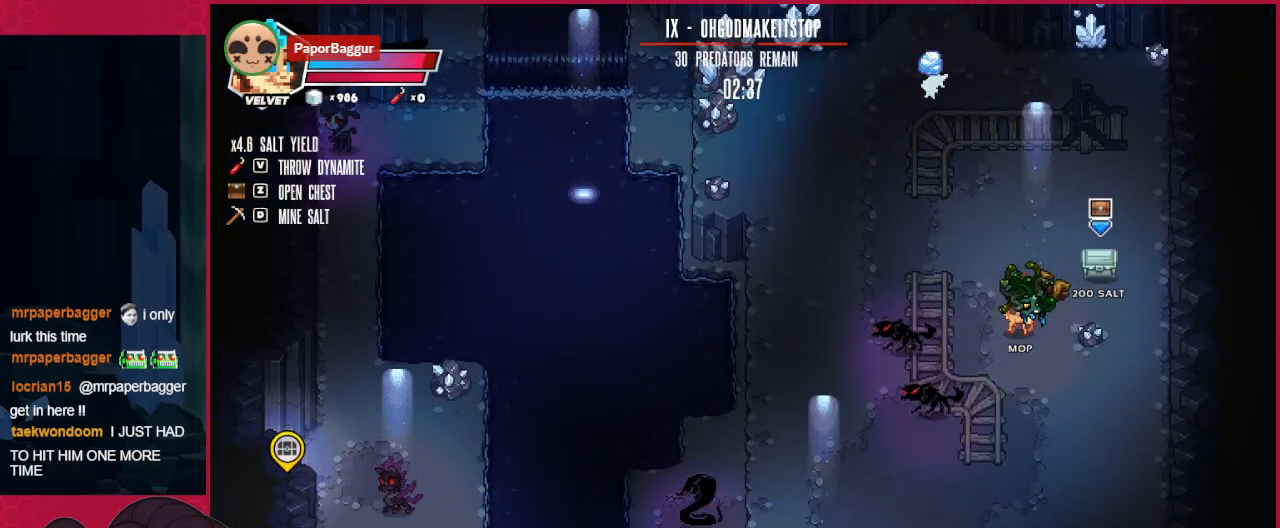
{"keys": ["down", "left"], "events": [[35, "down", "up"], [35, "right", "down"], [207, "down", "down"], [241, "right", "up"], [345, "left", "down"]]}
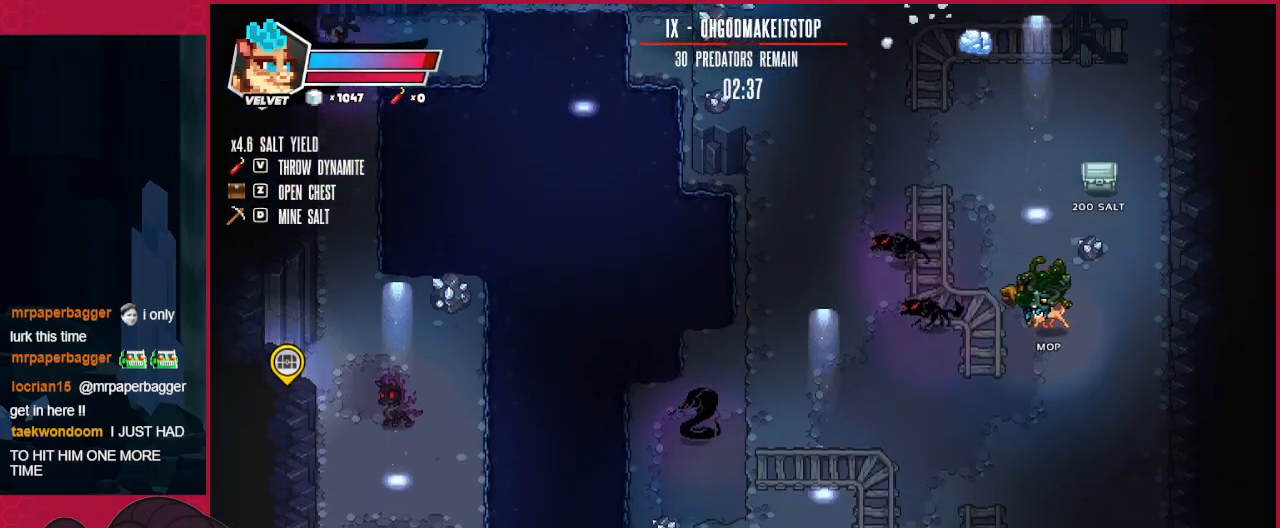
{"keys": ["down", "left"], "events": []}
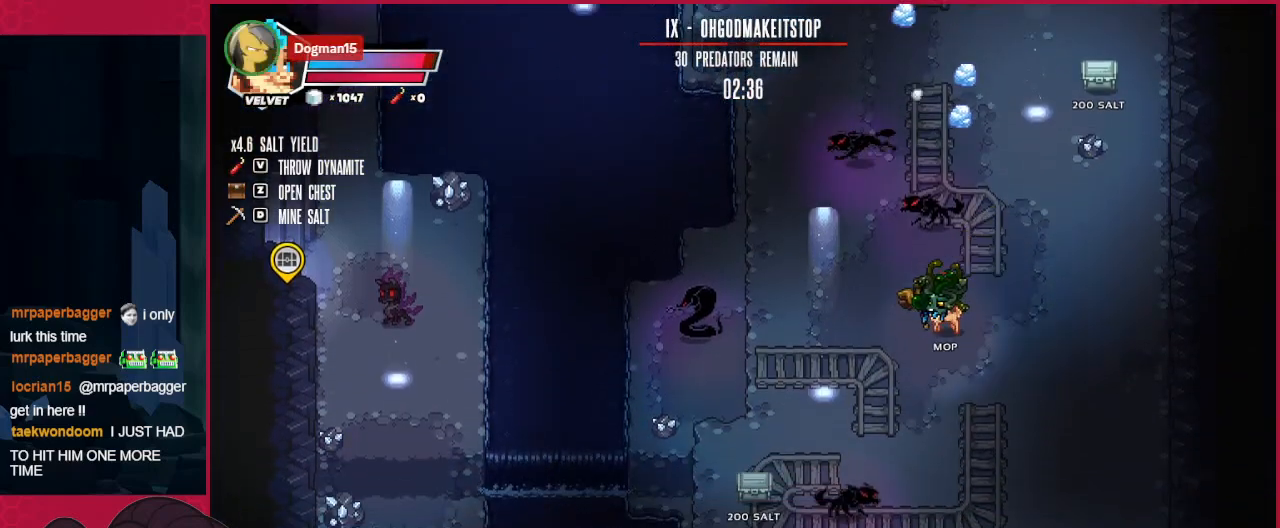
{"keys": ["down", "right"], "events": [[103, "left", "up"], [241, "right", "down"]]}
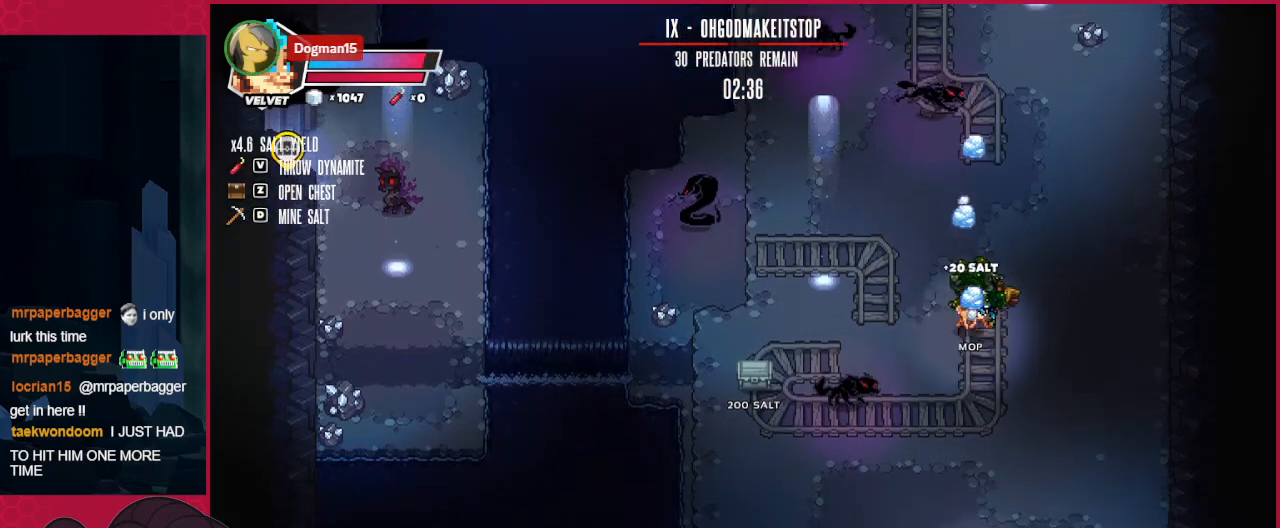
{"keys": ["down"], "events": [[207, "right", "up"]]}
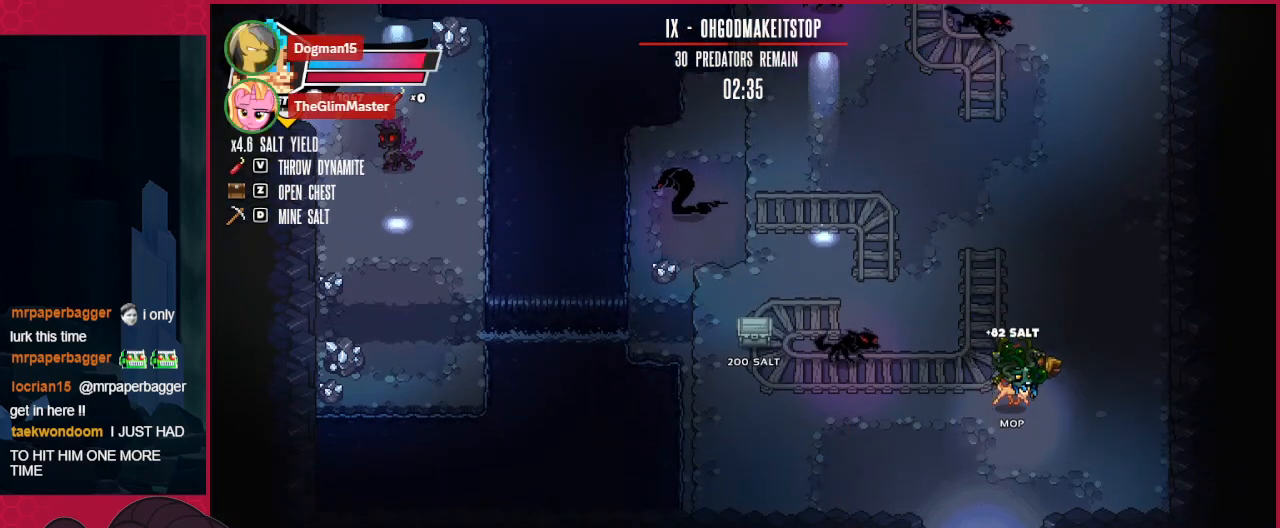
{"keys": [], "events": [[241, "down", "up"]]}
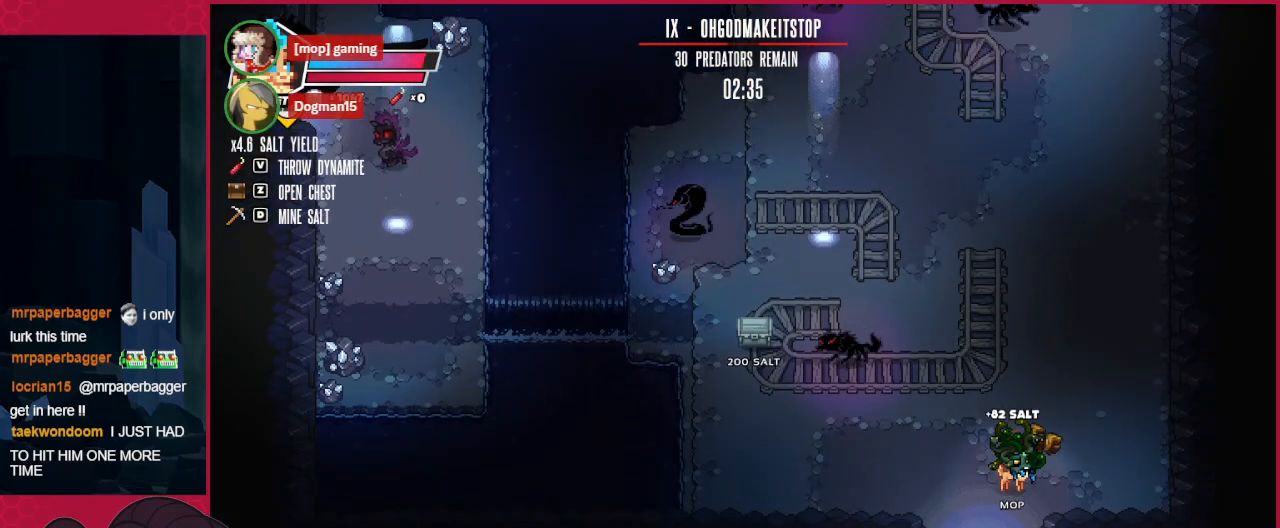
{"keys": [], "events": []}
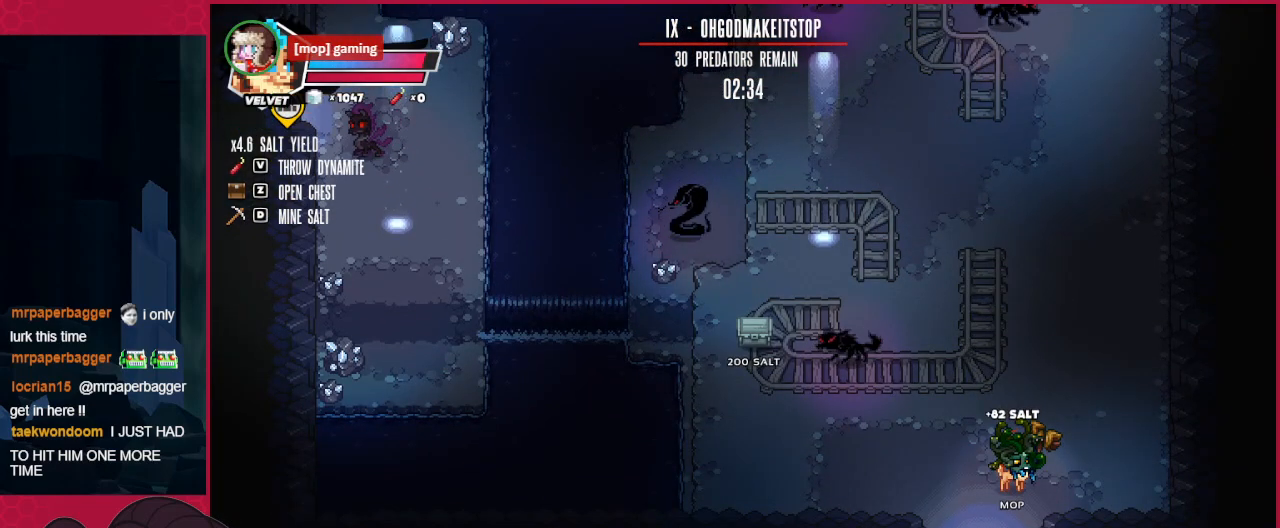
{"keys": [], "events": []}
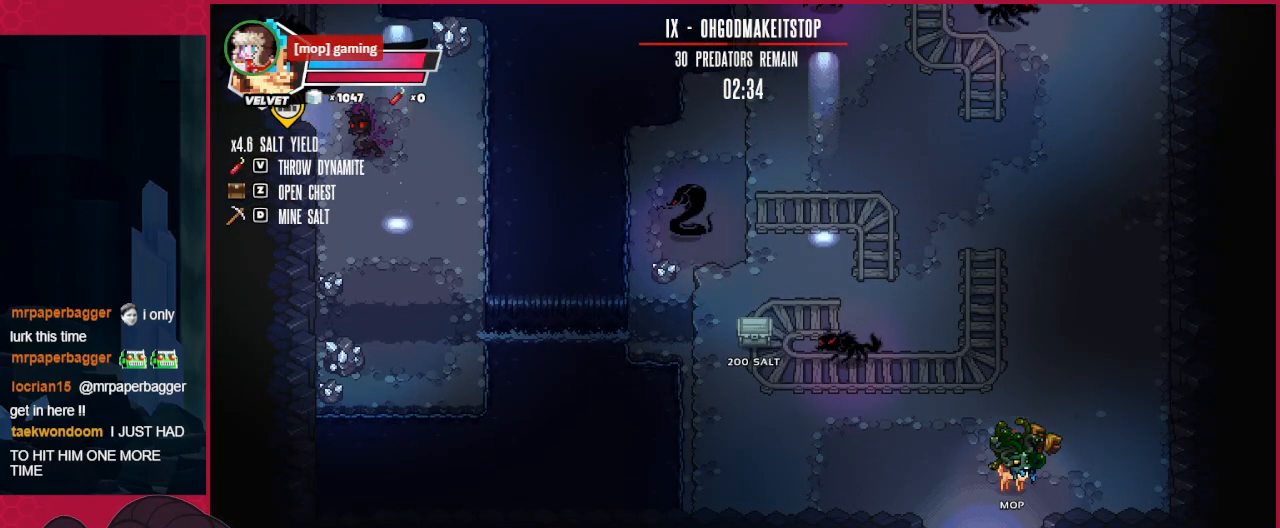
{"keys": ["down"], "events": [[69, "left", "down"], [172, "down", "down"], [275, "left", "up"]]}
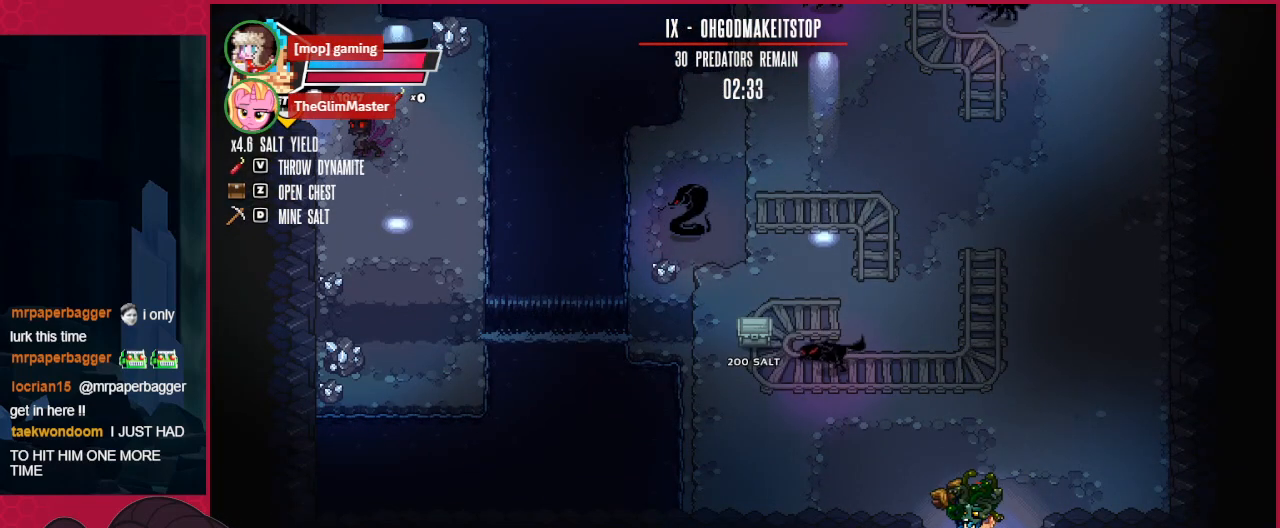
{"keys": ["down"], "events": []}
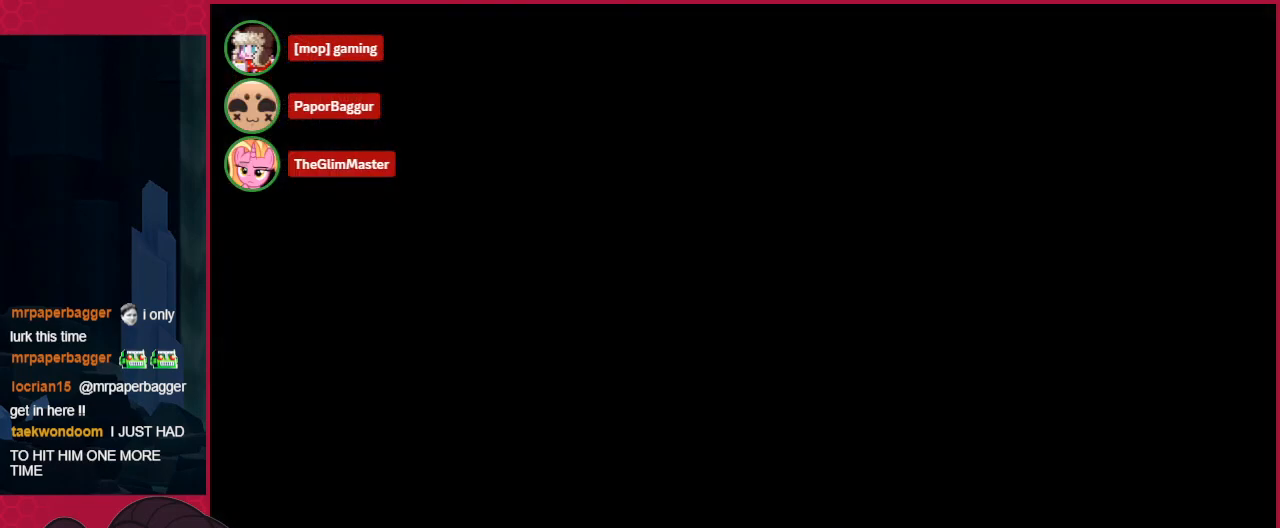
{"keys": [], "events": [[207, "down", "up"]]}